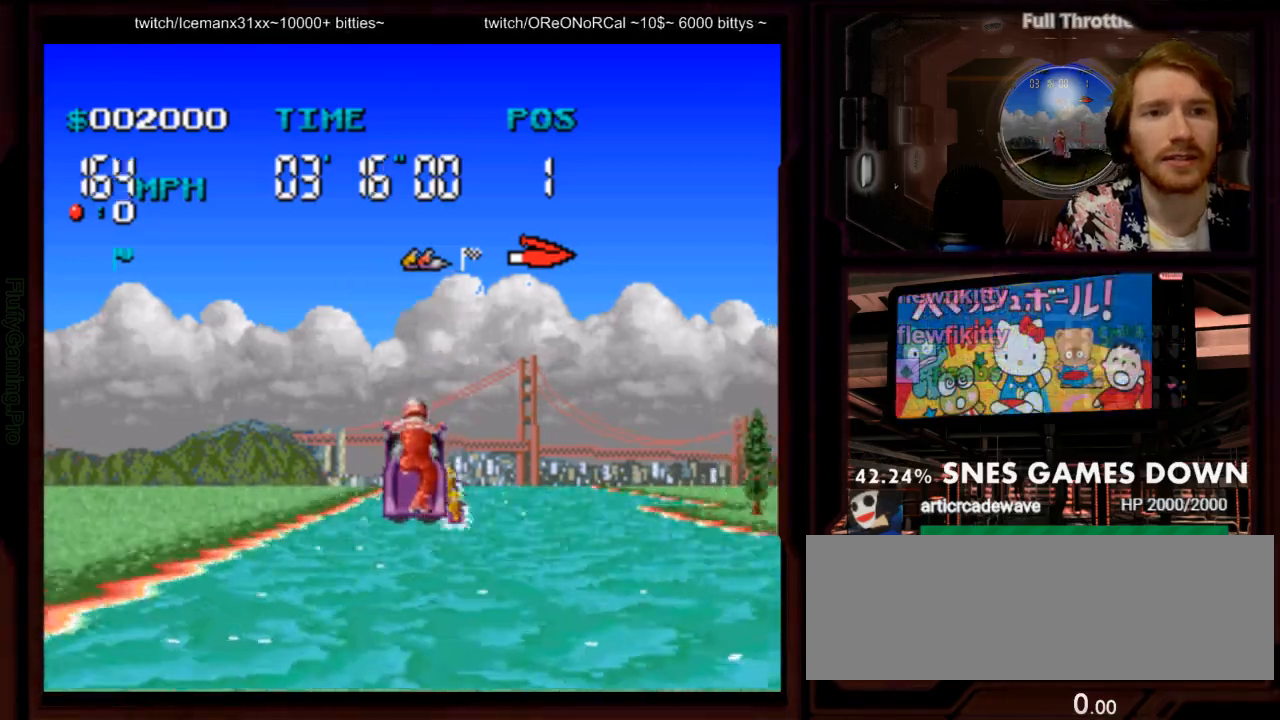
Gameplay with a controller (Nintendo layout); each line is a JSON object with the inputs held at the frame after it (dt_ms = milliseconds from this image to that frame). "events" lists button and stick changes between this image and that frame as [ms after this image, input, new state], when the widget could be followed in between. Not read: L3 R3 SELECT START.
{"dt_ms": 500, "buttons": ["A"], "events": [[183, "DPAD_RIGHT", "down"], [250, "DPAD_RIGHT", "up"], [417, "DPAD_RIGHT", "down"], [500, "DPAD_RIGHT", "up"]]}
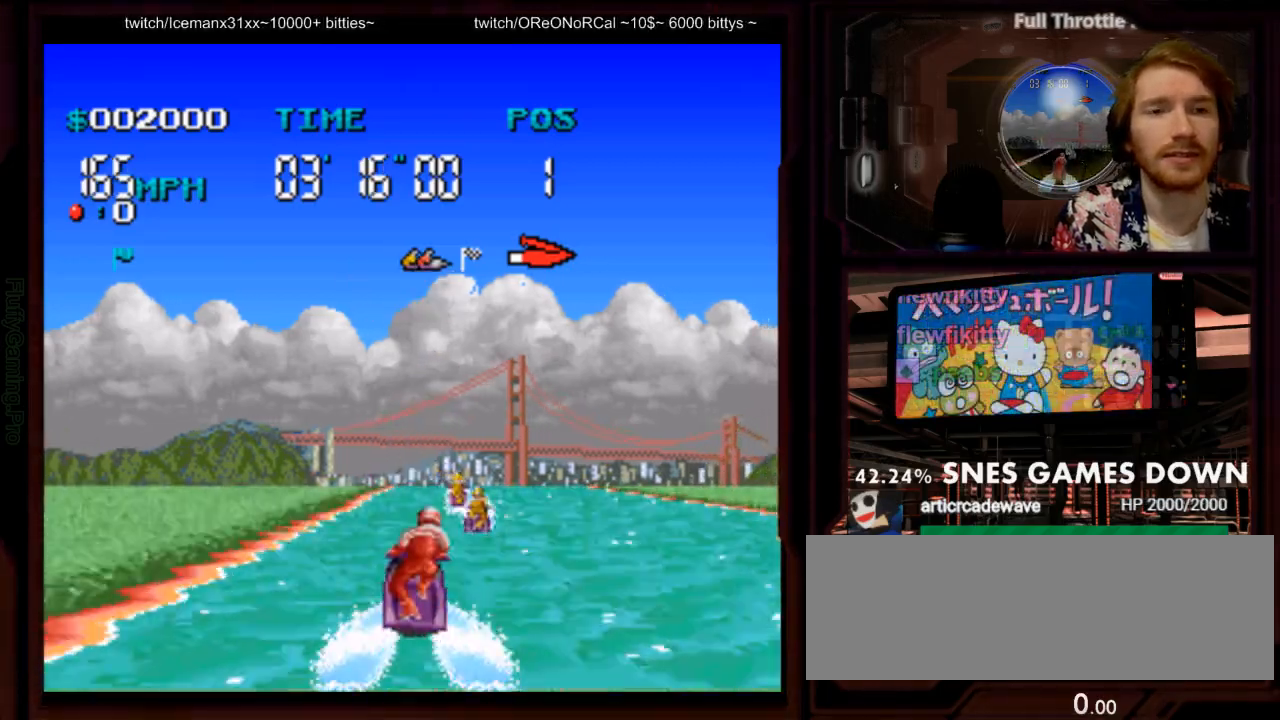
{"dt_ms": 500, "buttons": ["A", "DPAD_LEFT"], "events": [[417, "DPAD_LEFT", "down"]]}
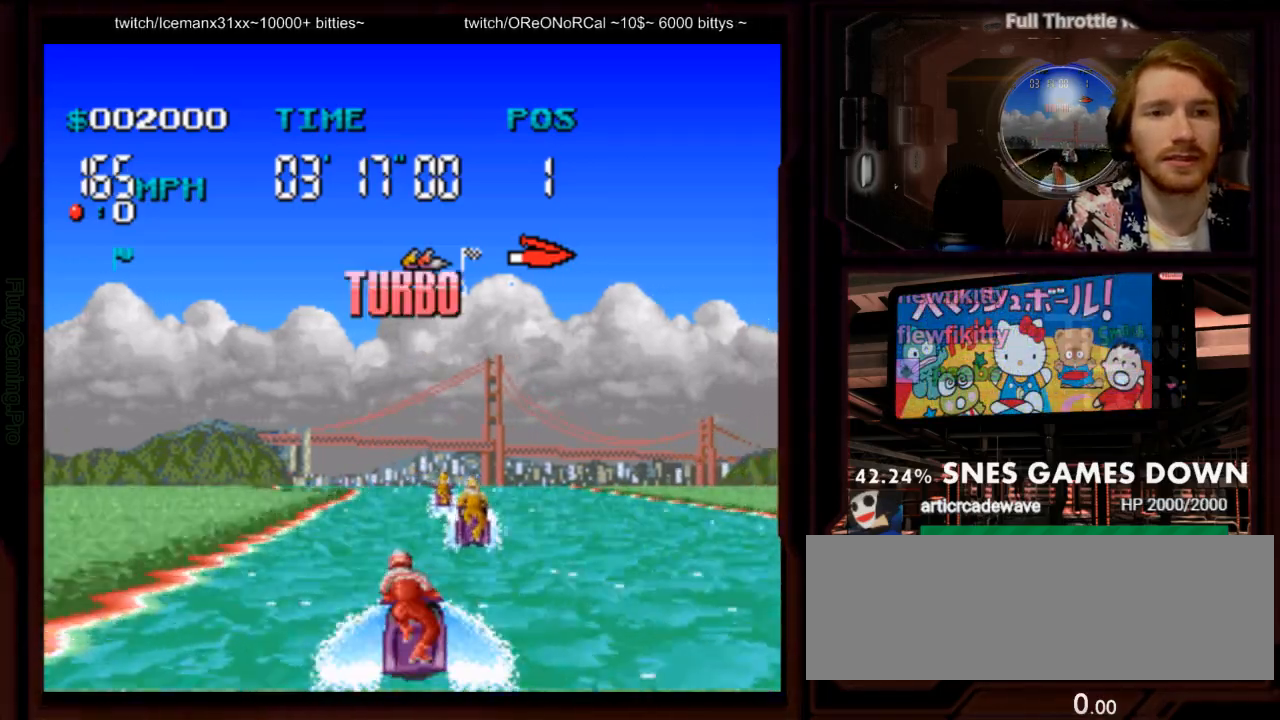
{"dt_ms": 500, "buttons": ["A"], "events": [[50, "DPAD_LEFT", "up"], [400, "DPAD_LEFT", "down"], [500, "DPAD_LEFT", "up"]]}
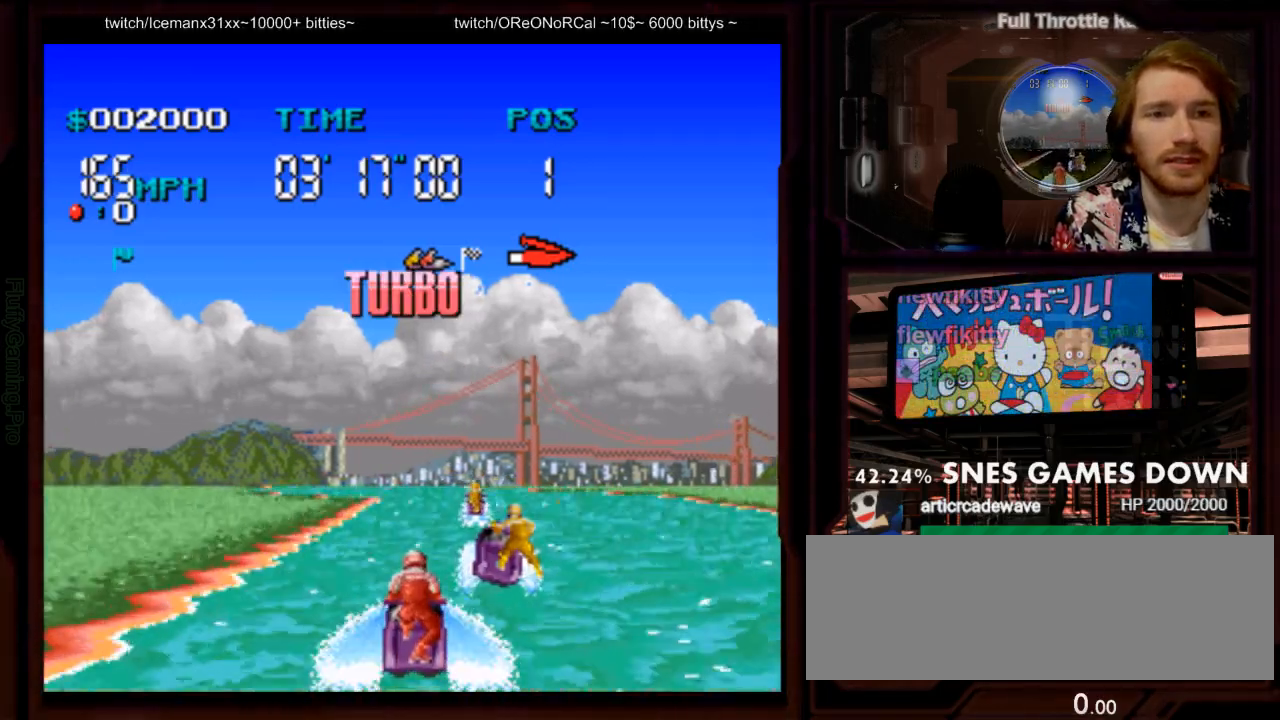
{"dt_ms": 1000, "buttons": ["A"]}
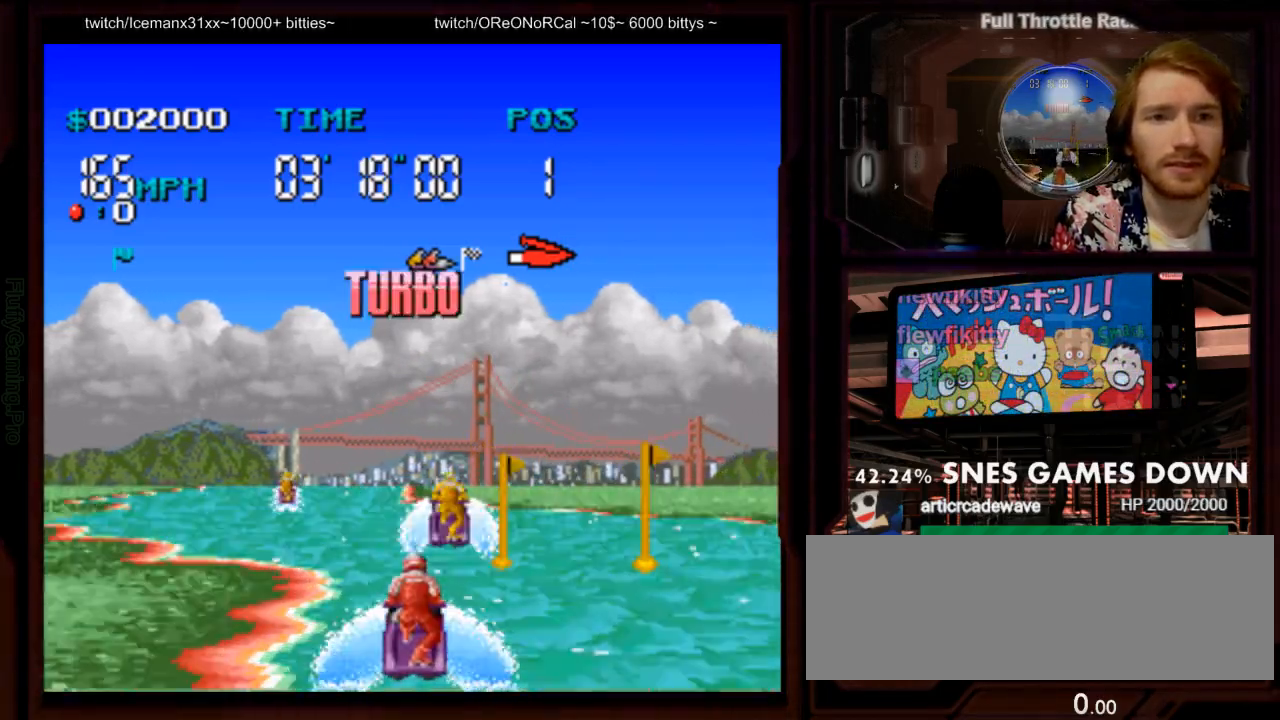
{"dt_ms": 1000, "buttons": ["A", "DPAD_RIGHT"]}
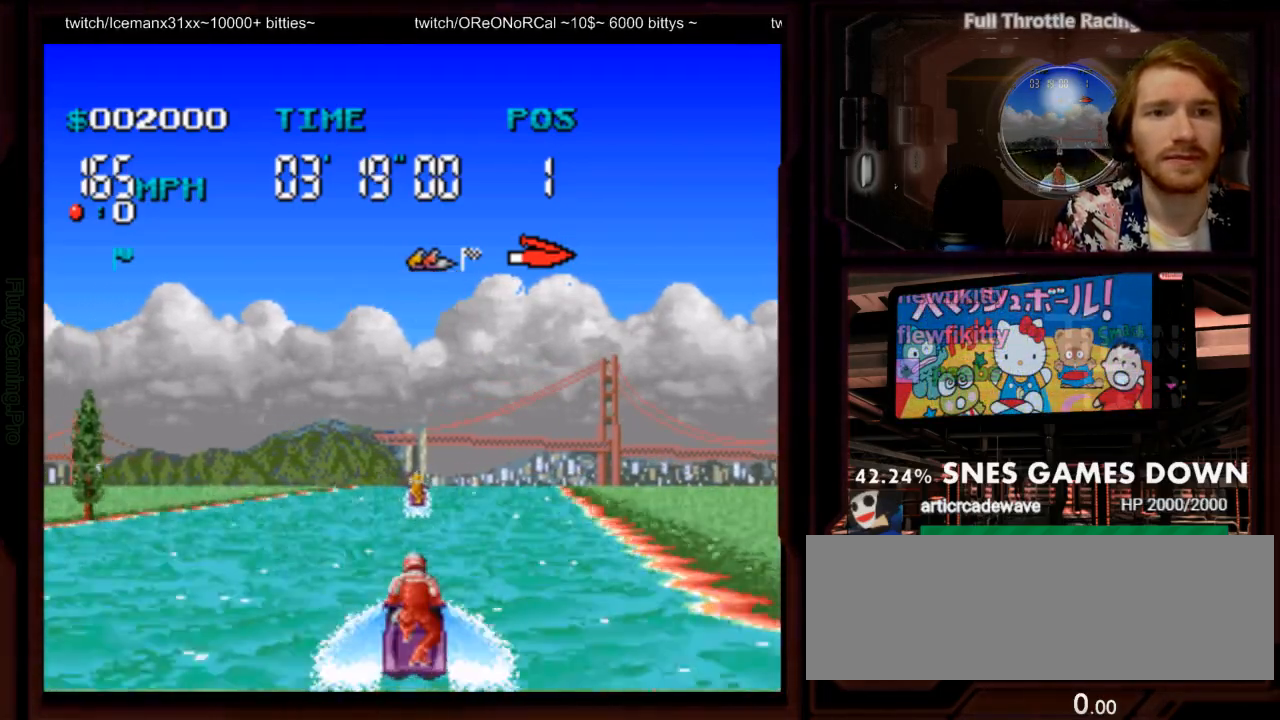
{"dt_ms": 500, "buttons": ["A"], "events": [[117, "DPAD_RIGHT", "up"], [350, "DPAD_RIGHT", "down"], [483, "DPAD_RIGHT", "up"]]}
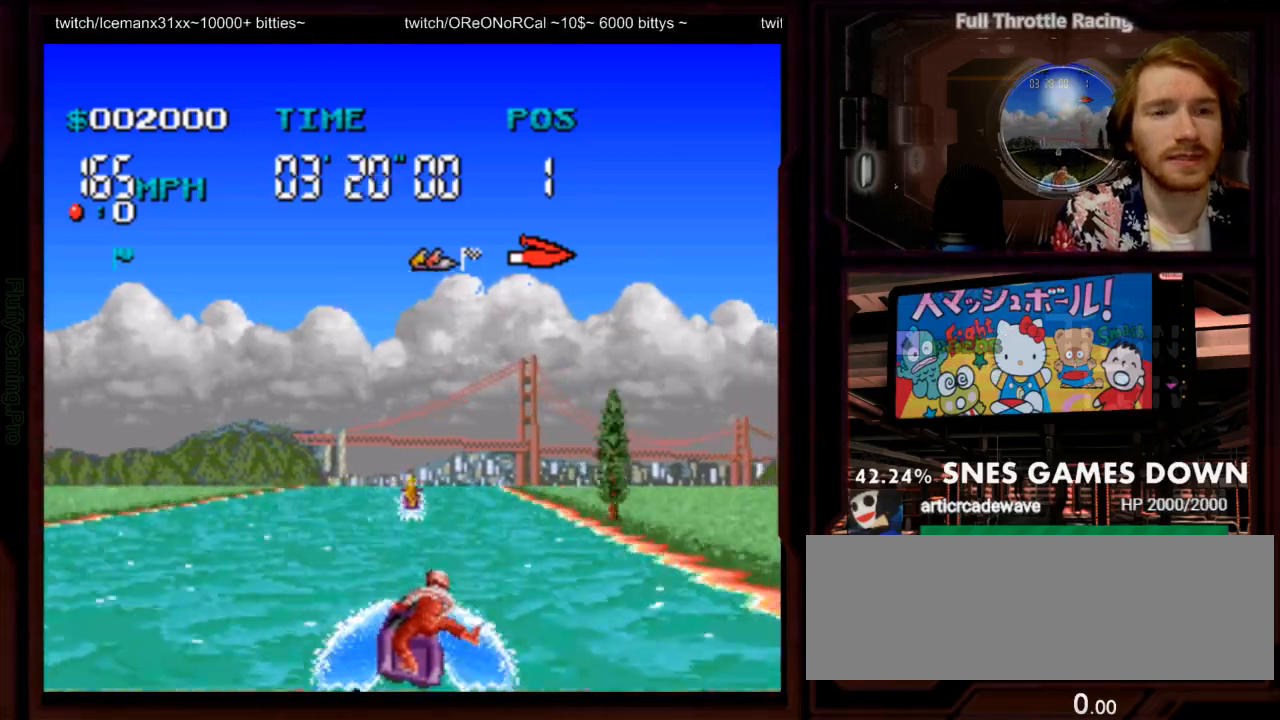
{"dt_ms": 500, "buttons": ["A"], "events": []}
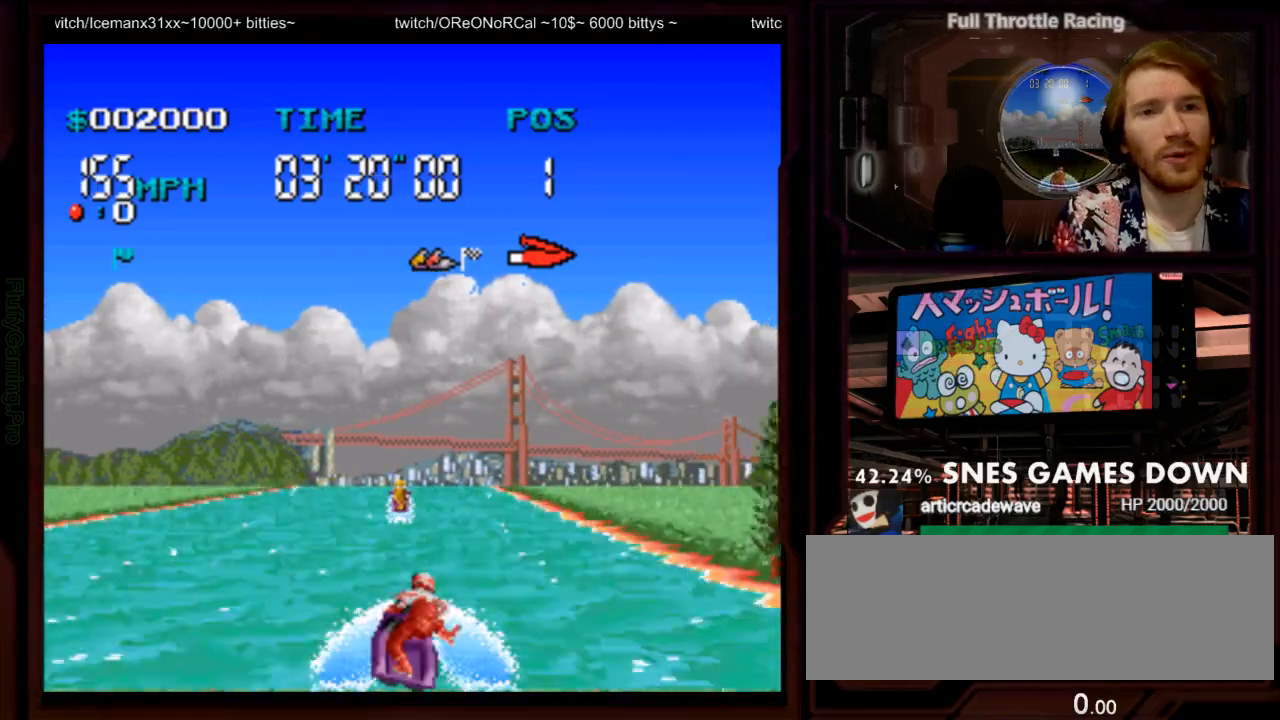
{"dt_ms": 500, "buttons": ["A", "DPAD_RIGHT"], "events": [[467, "DPAD_RIGHT", "down"]]}
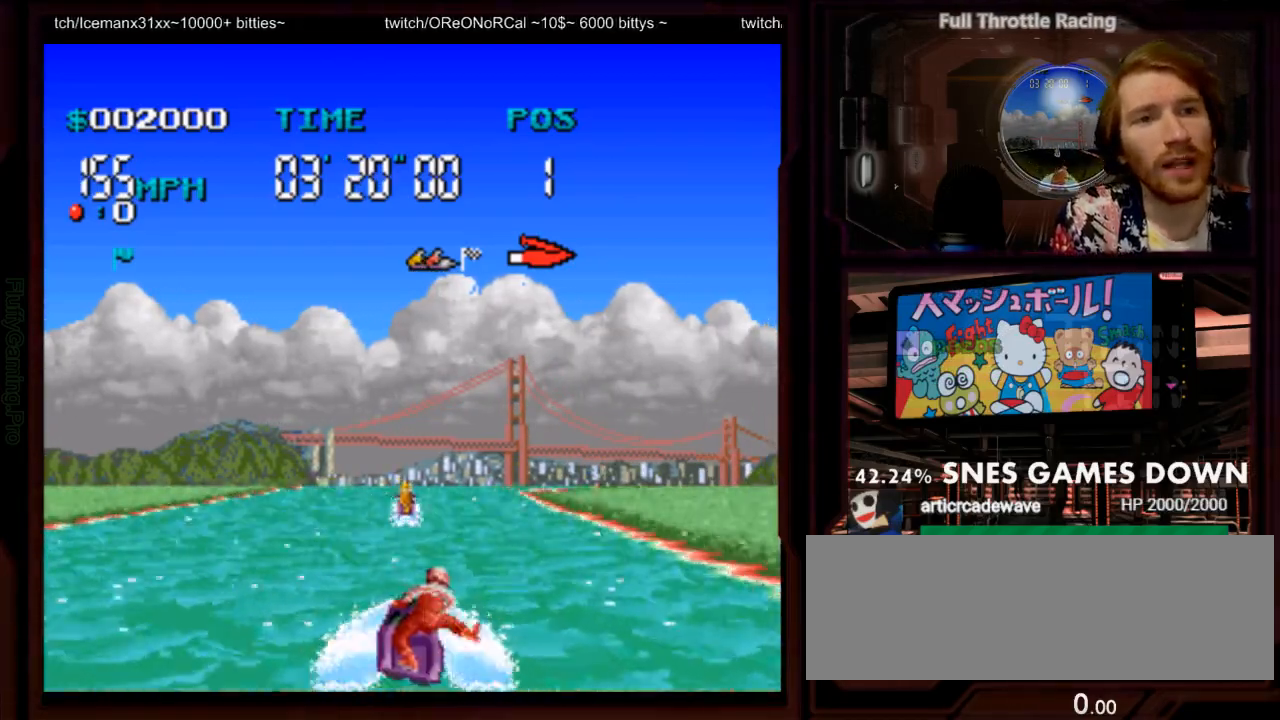
{"dt_ms": 500, "buttons": ["A"], "events": [[50, "DPAD_RIGHT", "up"]]}
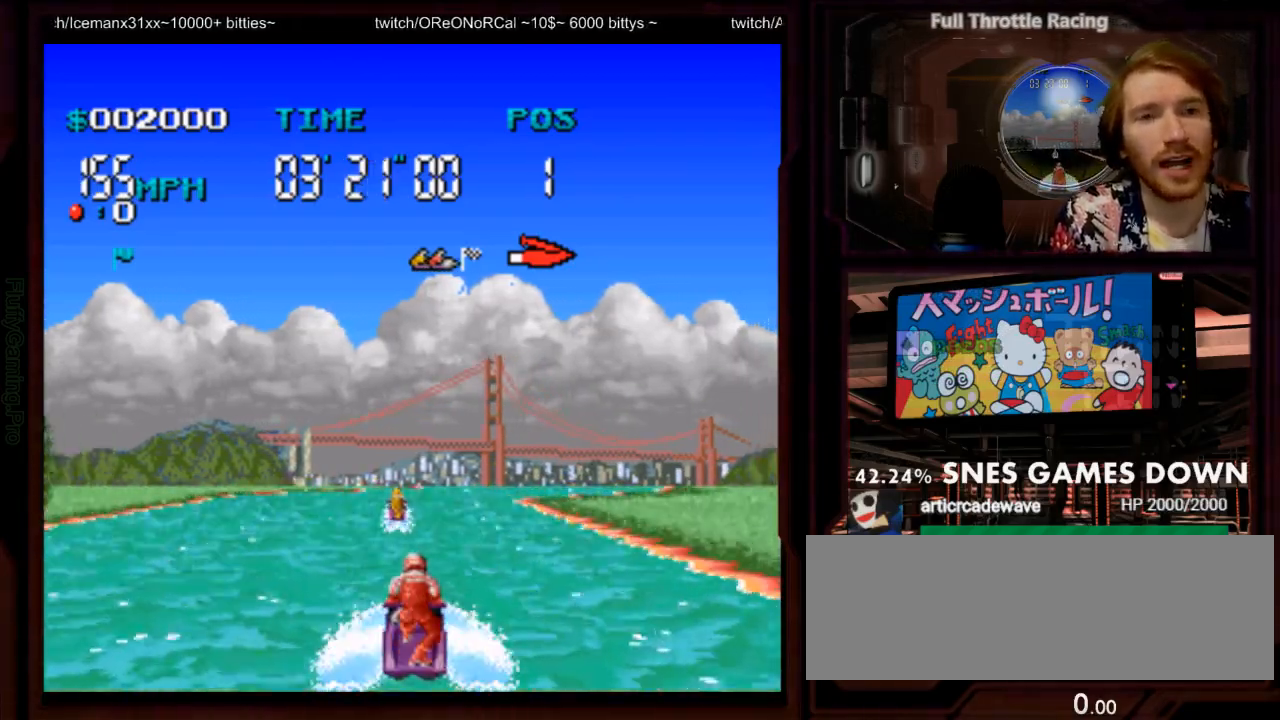
{"dt_ms": 500, "buttons": ["A", "DPAD_RIGHT"], "events": [[67, "DPAD_RIGHT", "down"], [200, "DPAD_RIGHT", "up"], [383, "DPAD_RIGHT", "down"]]}
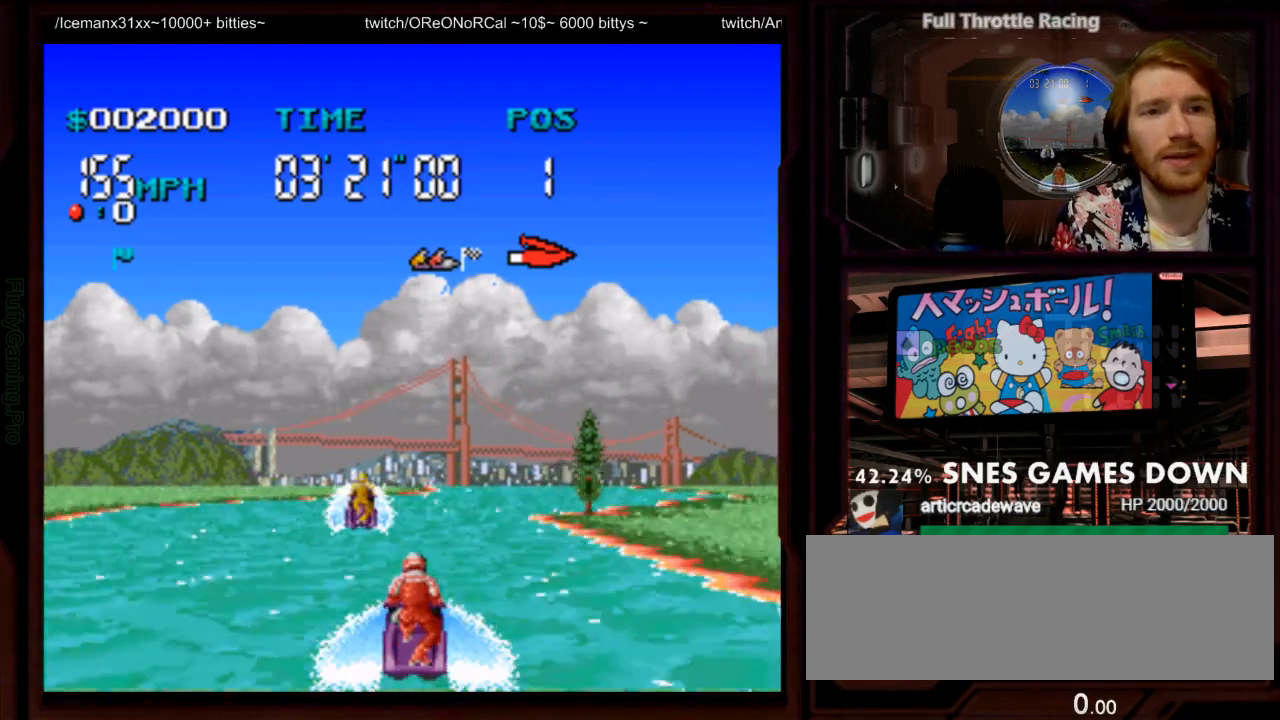
{"dt_ms": 500, "buttons": ["A"], "events": [[17, "DPAD_LEFT", "down"], [17, "DPAD_RIGHT", "up"], [100, "DPAD_LEFT", "up"], [183, "DPAD_DOWN", "down"], [217, "DPAD_RIGHT", "down"], [233, "DPAD_DOWN", "up"], [417, "DPAD_RIGHT", "up"]]}
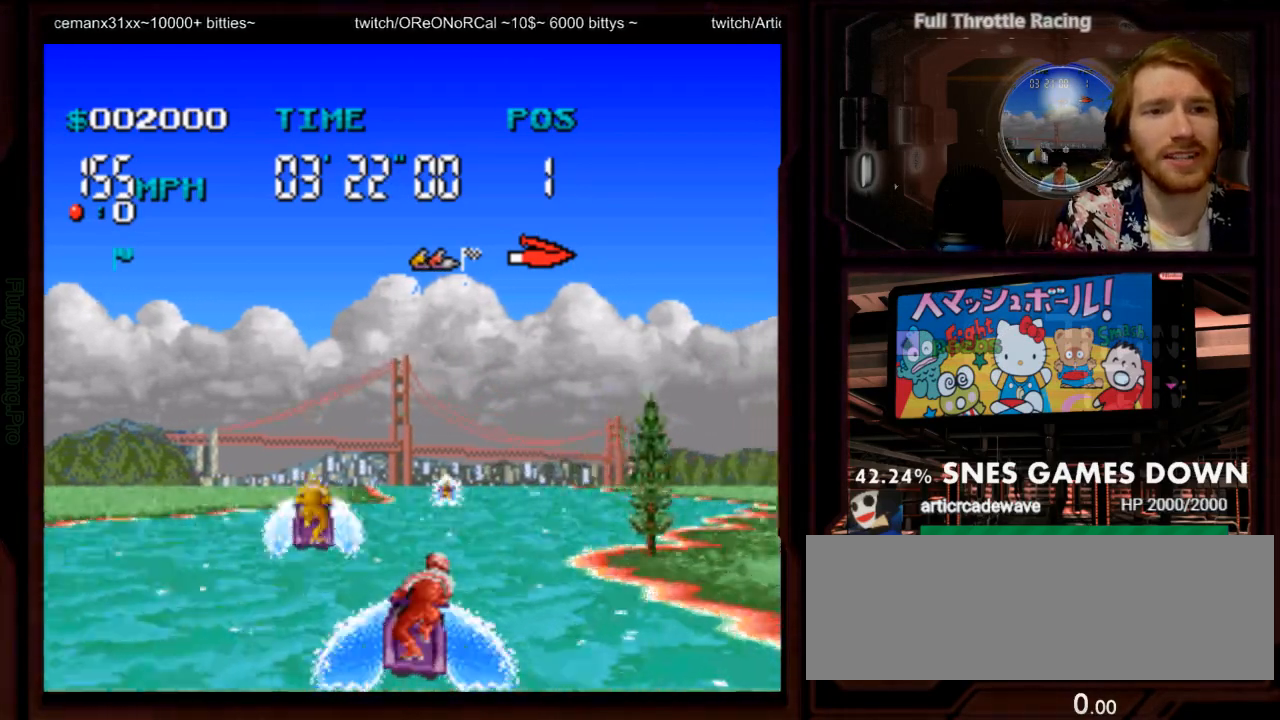
{"dt_ms": 500, "buttons": ["A"]}
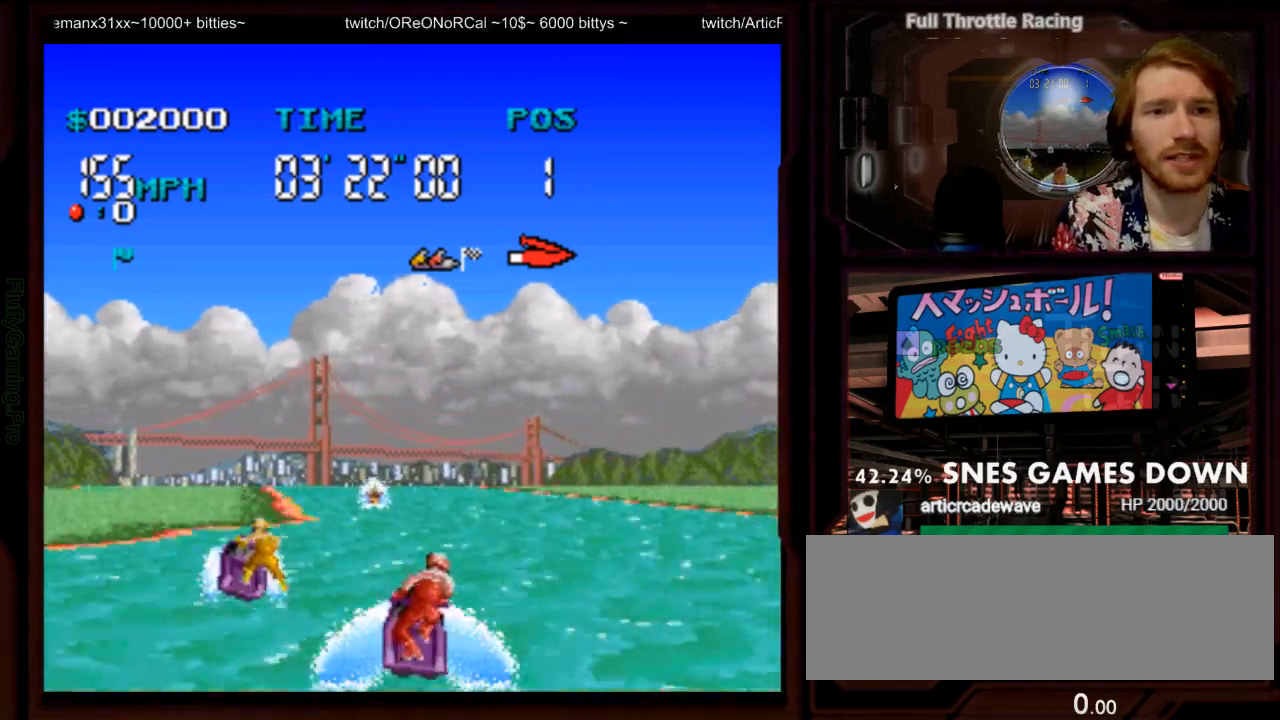
{"dt_ms": 1000, "buttons": ["A", "DPAD_LEFT"]}
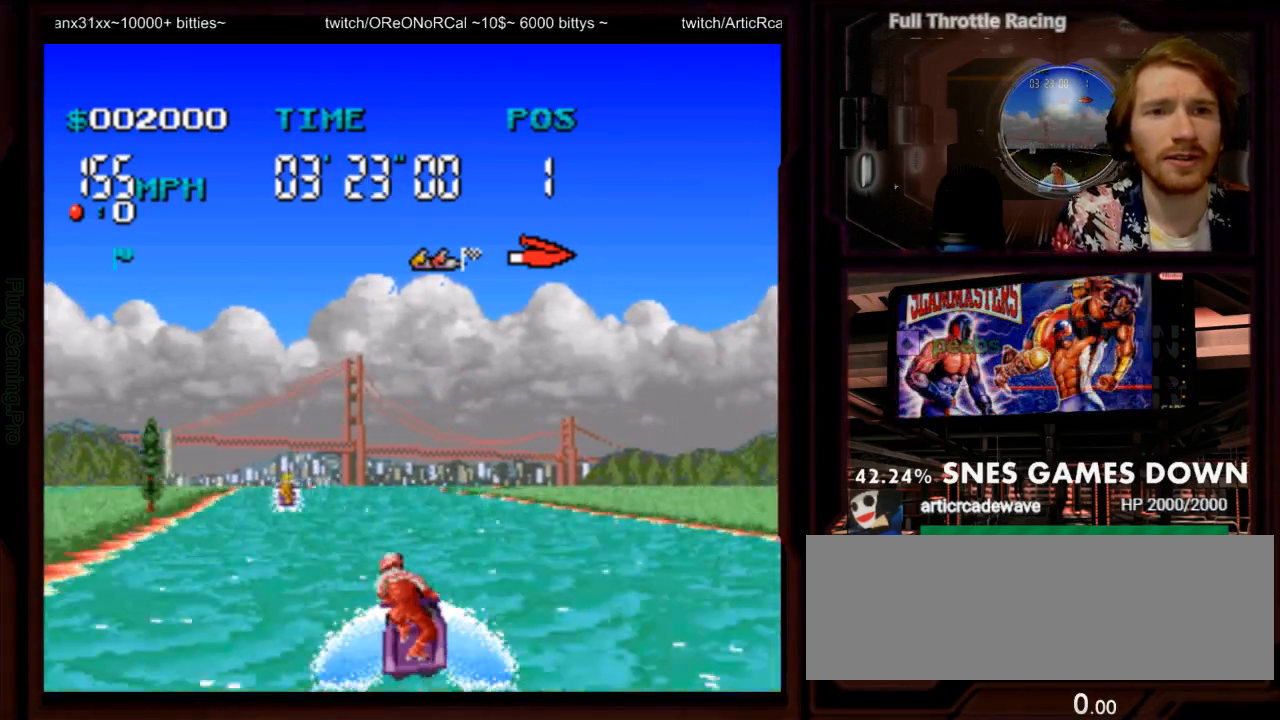
{"dt_ms": 500, "buttons": ["A"], "events": [[50, "DPAD_LEFT", "up"], [333, "DPAD_LEFT", "down"], [483, "DPAD_LEFT", "up"]]}
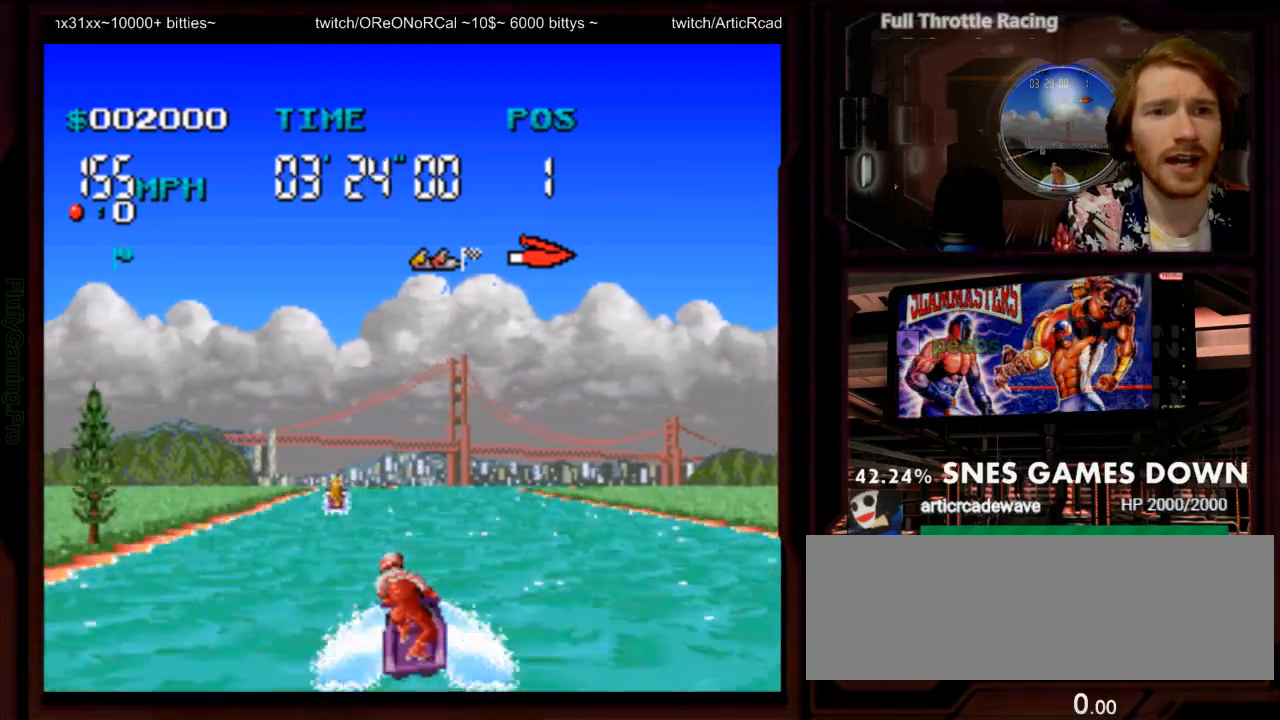
{"dt_ms": 500, "buttons": ["A"], "events": [[283, "DPAD_LEFT", "down"], [417, "DPAD_LEFT", "up"]]}
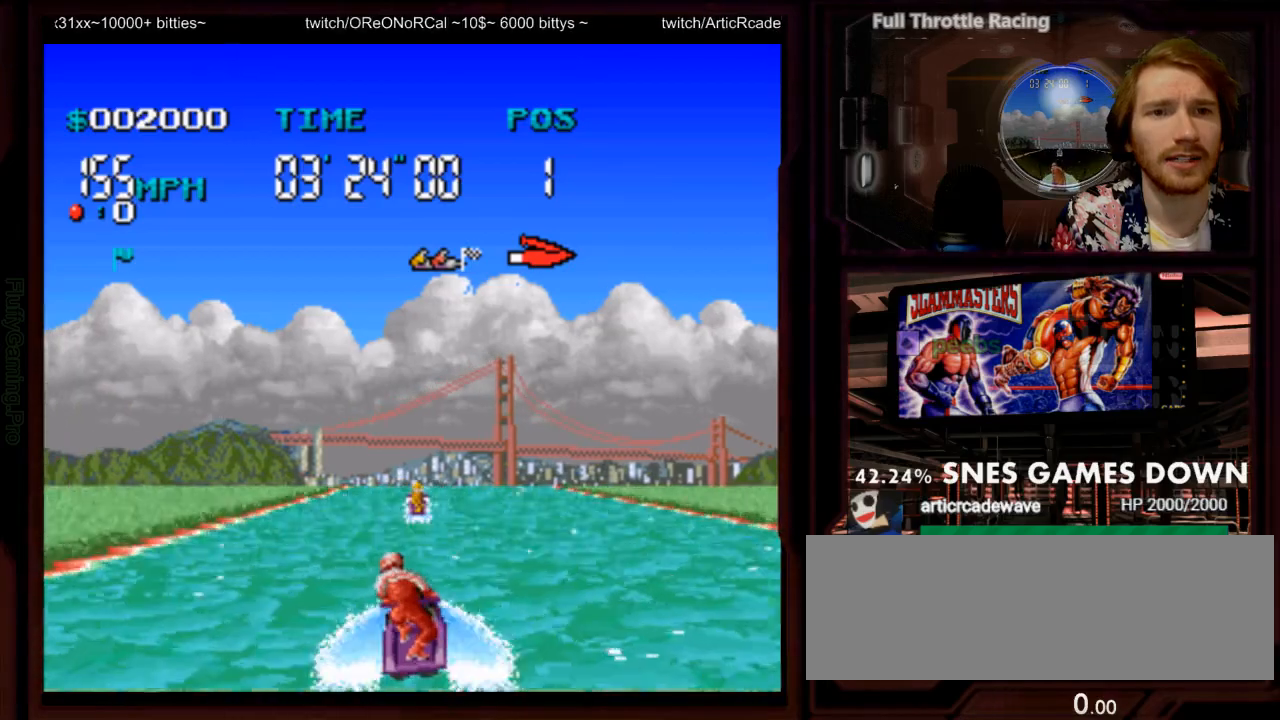
{"dt_ms": 500, "buttons": ["A"], "events": [[267, "DPAD_RIGHT", "down"], [433, "DPAD_RIGHT", "up"]]}
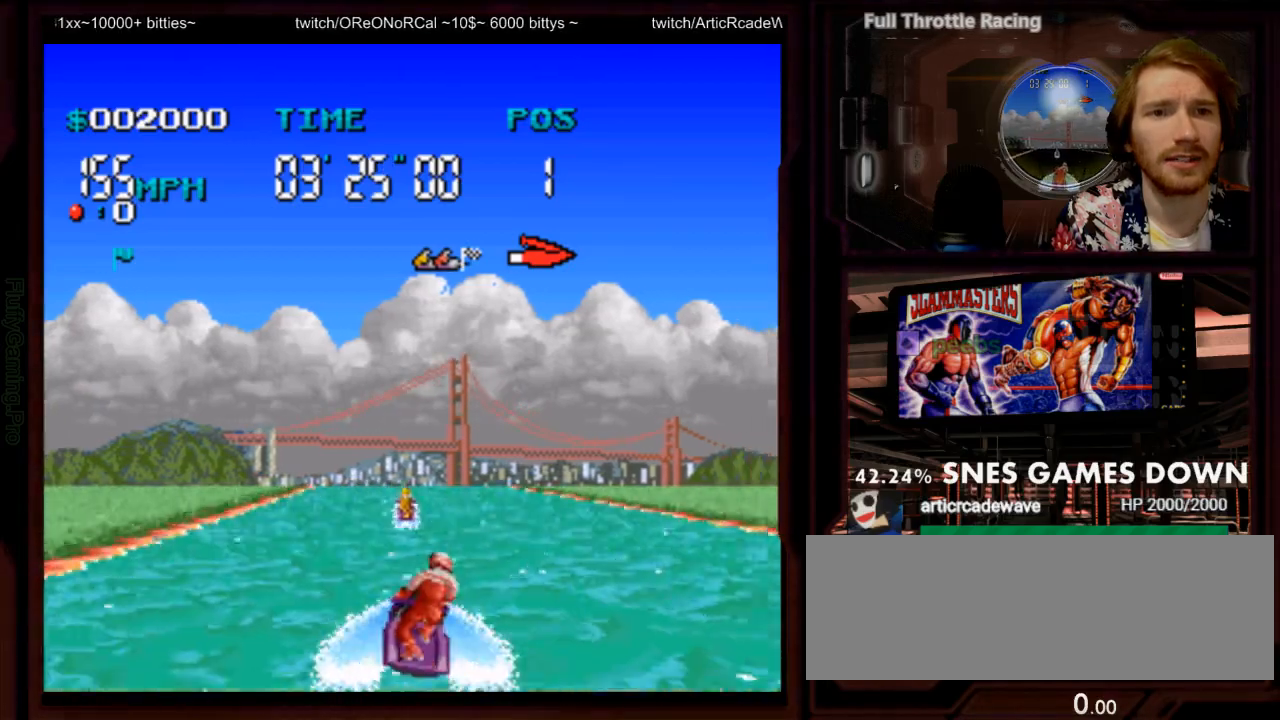
{"dt_ms": 500, "buttons": ["A"], "events": []}
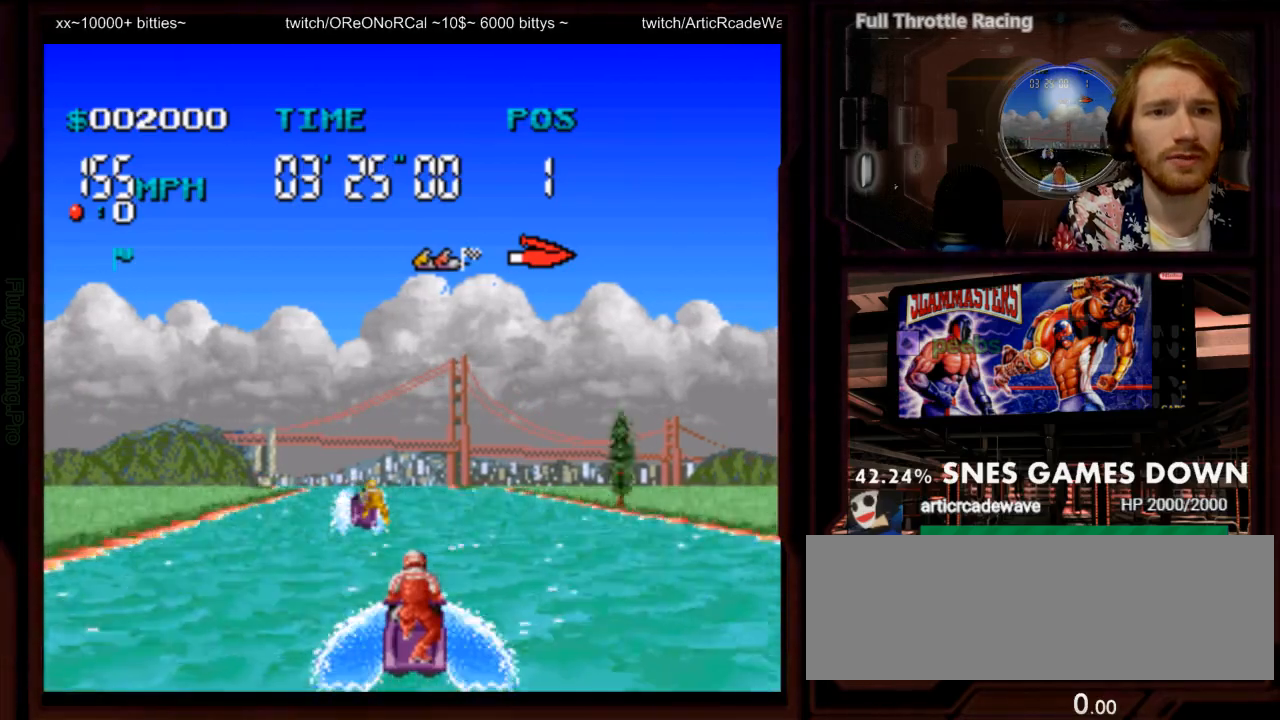
{"dt_ms": 500, "buttons": ["A", "DPAD_RIGHT"]}
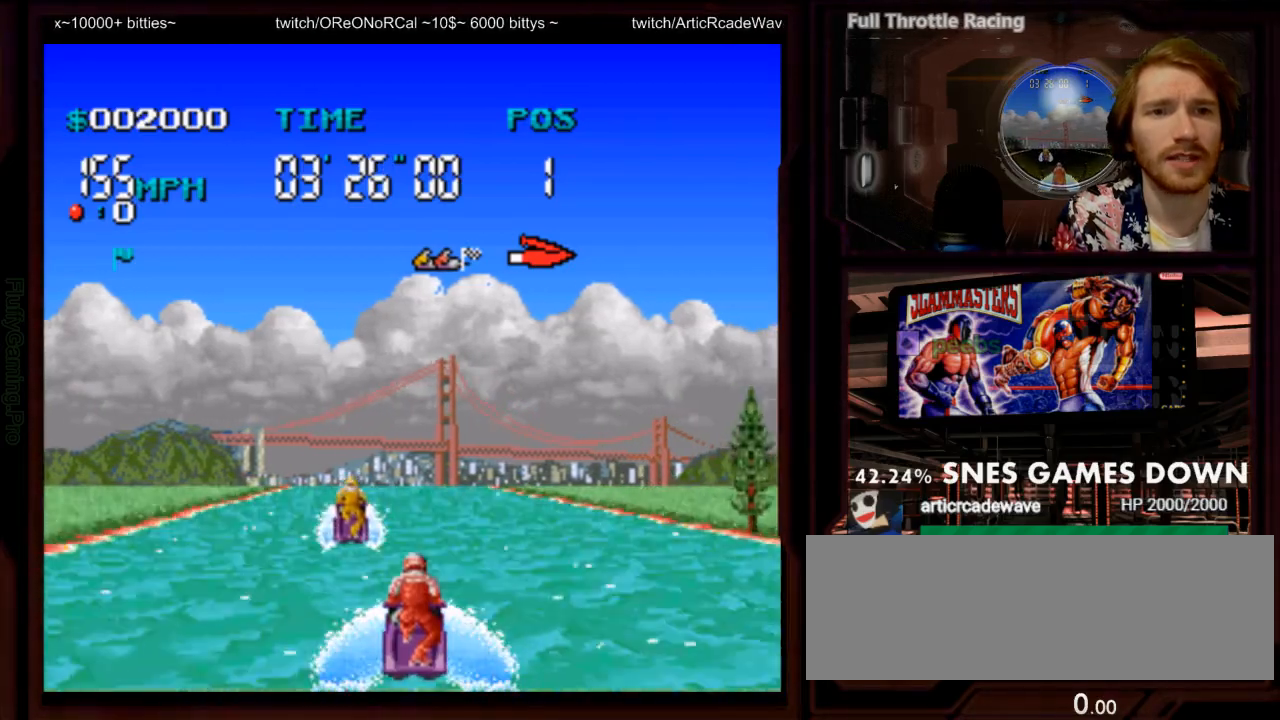
{"dt_ms": 1000, "buttons": ["A", "DPAD_LEFT"], "events": [[50, "DPAD_RIGHT", "up"], [267, "DPAD_RIGHT", "down"], [367, "DPAD_RIGHT", "up"], [550, "DPAD_LEFT", "down"], [667, "DPAD_LEFT", "up"], [700, "R1", "down"], [750, "DPAD_LEFT", "down"], [817, "DPAD_LEFT", "up"], [817, "R1", "up"], [917, "DPAD_LEFT", "down"]]}
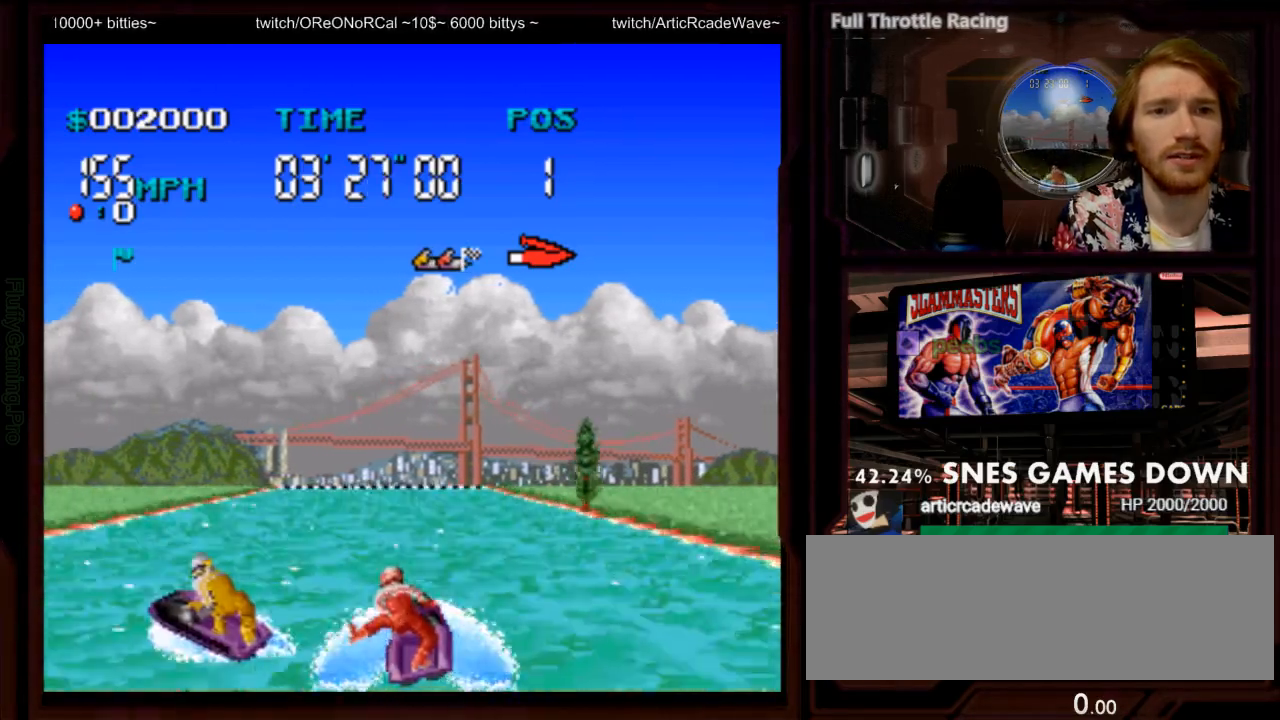
{"dt_ms": 500, "buttons": ["A", "DPAD_RIGHT"], "events": [[17, "DPAD_LEFT", "up"], [67, "DPAD_LEFT", "down"], [133, "DPAD_LEFT", "up"], [200, "DPAD_LEFT", "down"], [267, "B", "down"], [300, "DPAD_LEFT", "up"], [367, "B", "up"], [450, "DPAD_RIGHT", "down"]]}
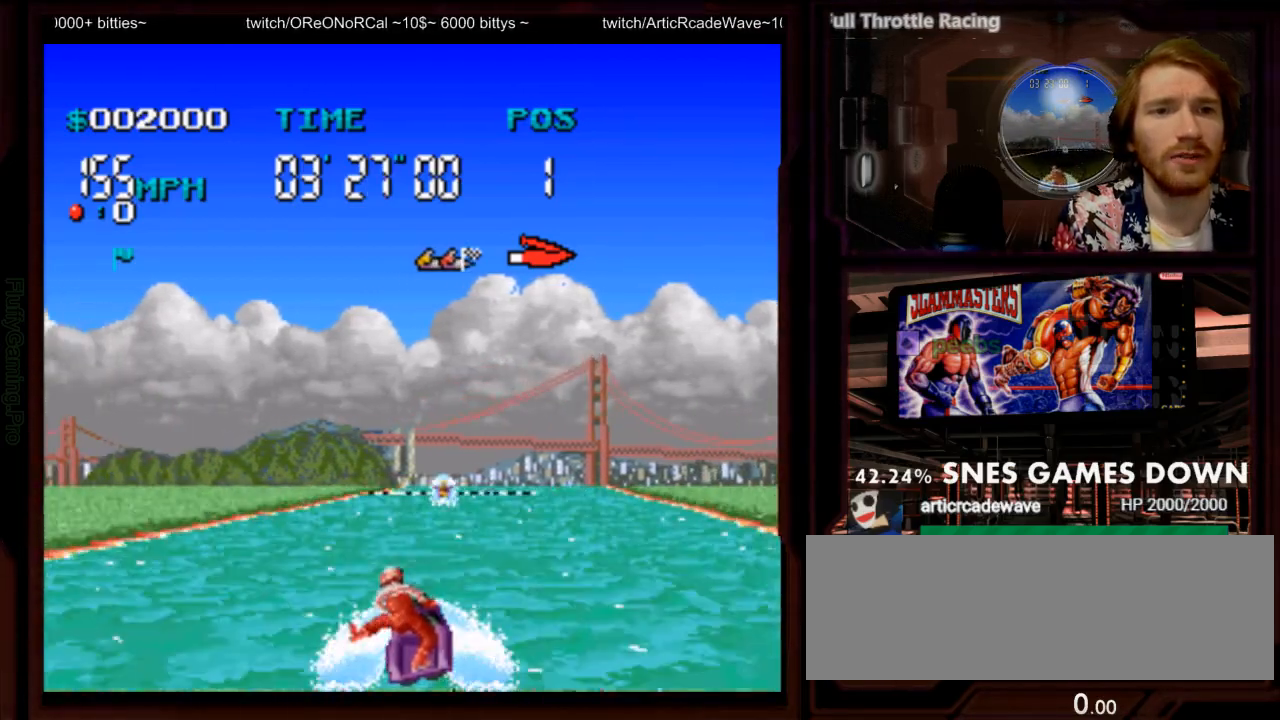
{"dt_ms": 500, "buttons": ["A"], "events": [[283, "DPAD_RIGHT", "up"]]}
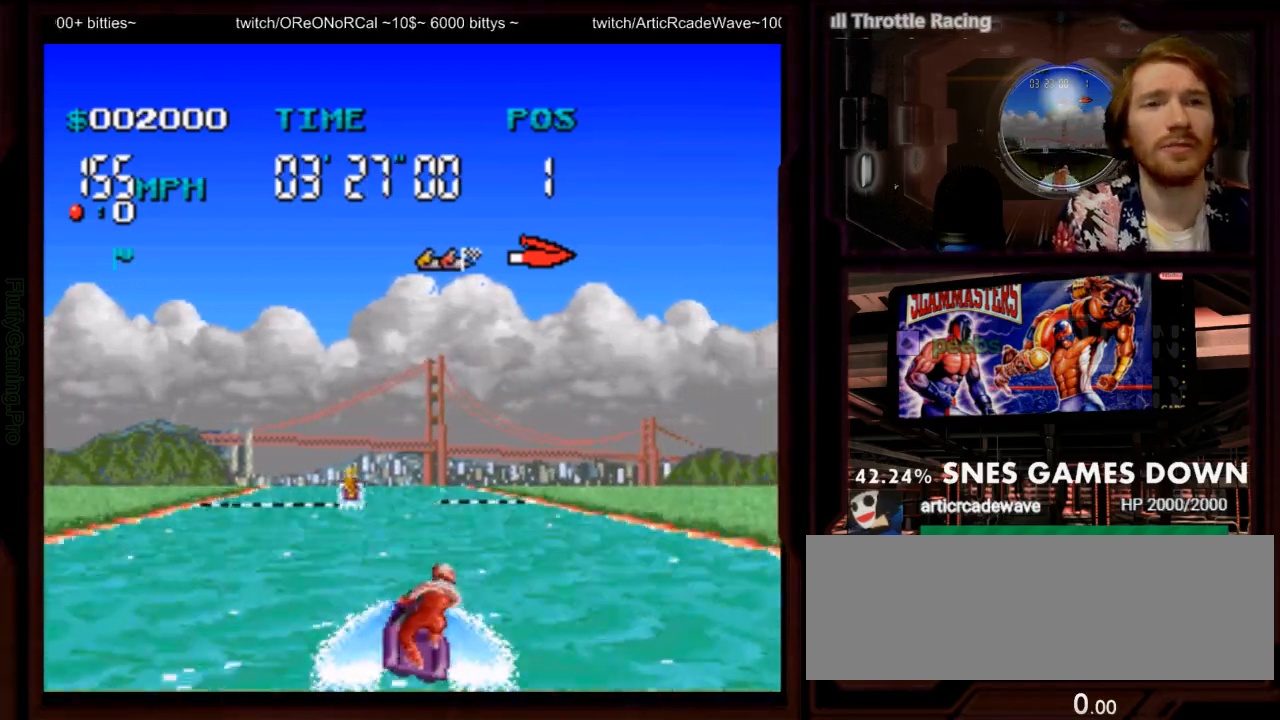
{"dt_ms": 500, "buttons": ["A"], "events": []}
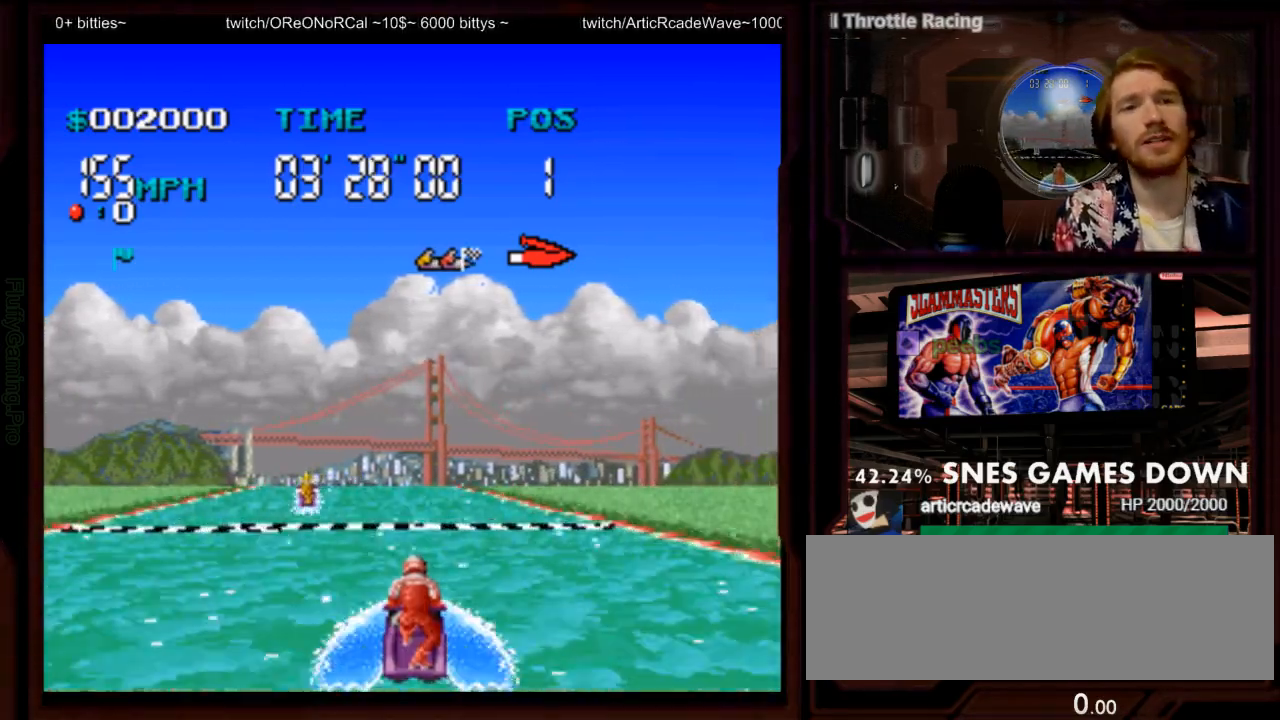
{"dt_ms": 500, "buttons": ["A"], "events": [[33, "DPAD_LEFT", "down"], [150, "DPAD_LEFT", "up"]]}
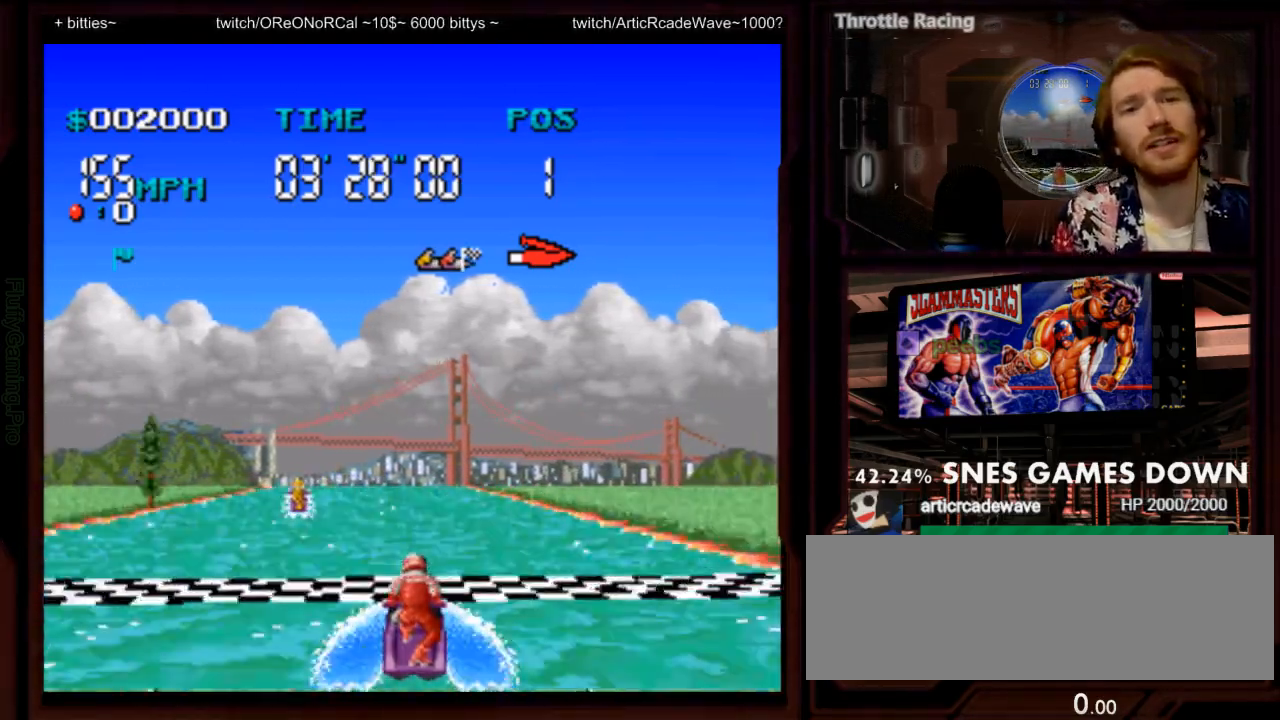
{"dt_ms": 500, "buttons": ["A"], "events": []}
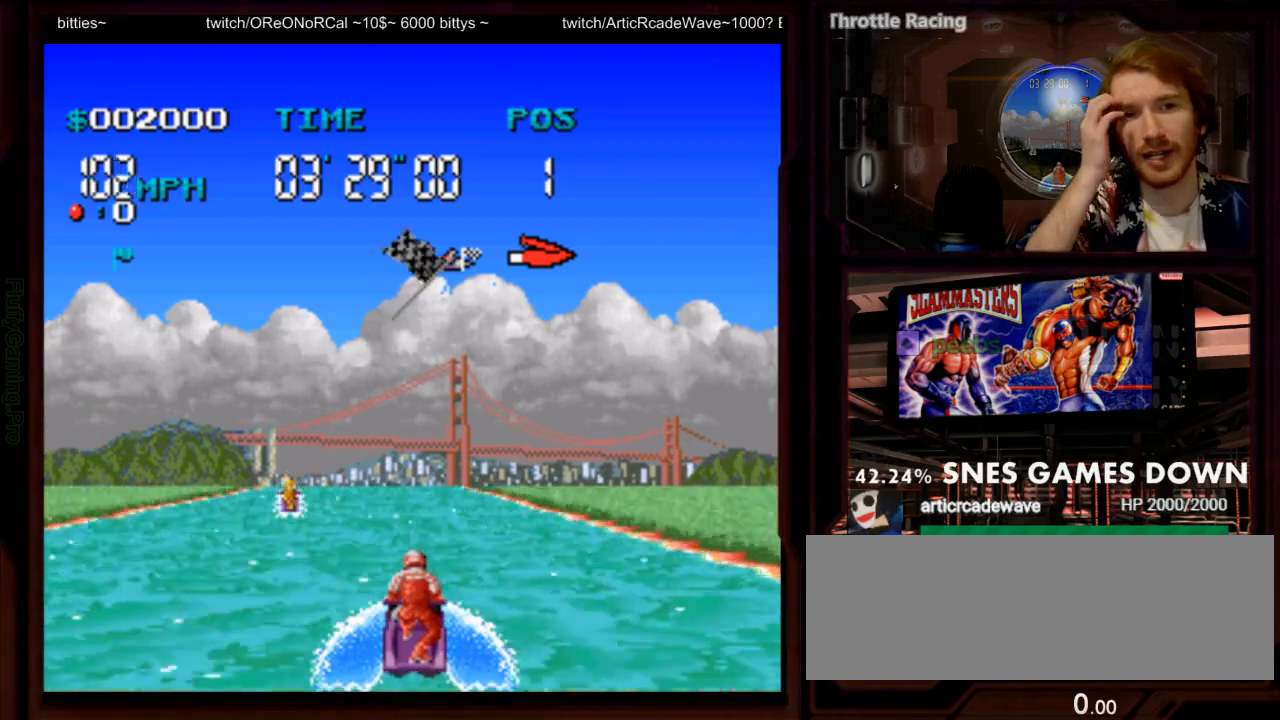
{"dt_ms": 500, "buttons": ["A"], "events": []}
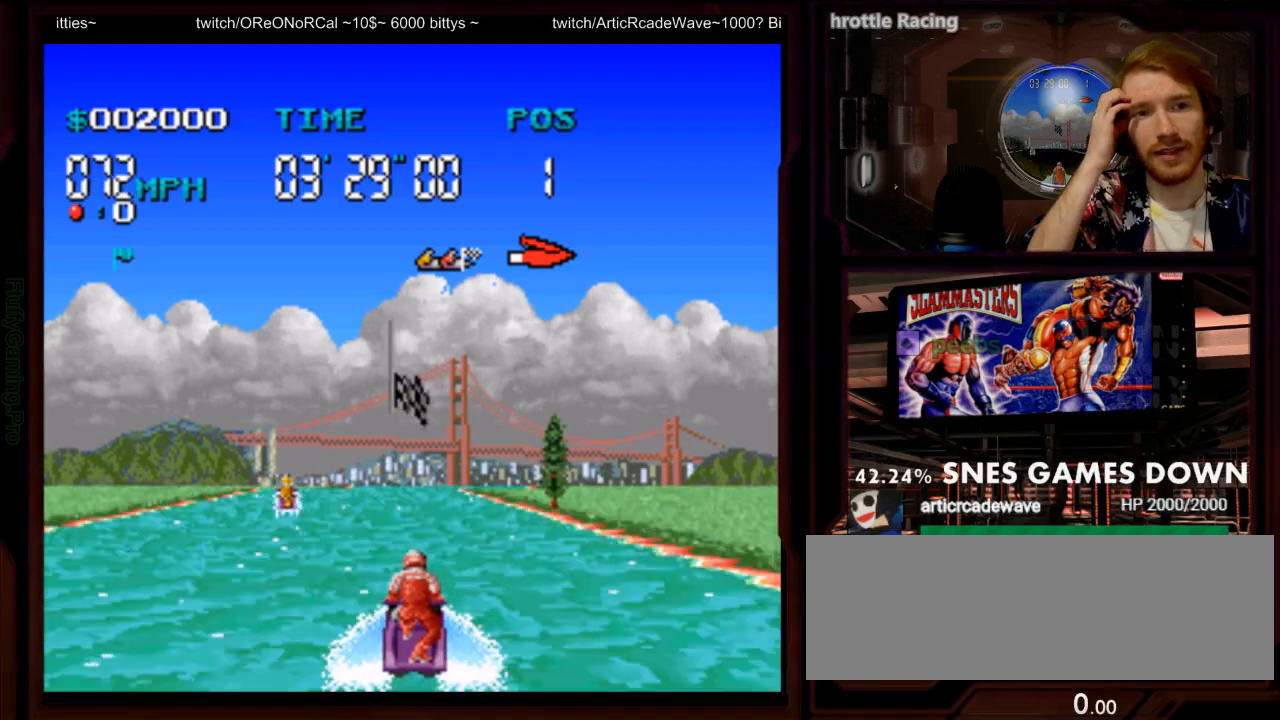
{"dt_ms": 500, "buttons": [], "events": [[200, "A", "up"]]}
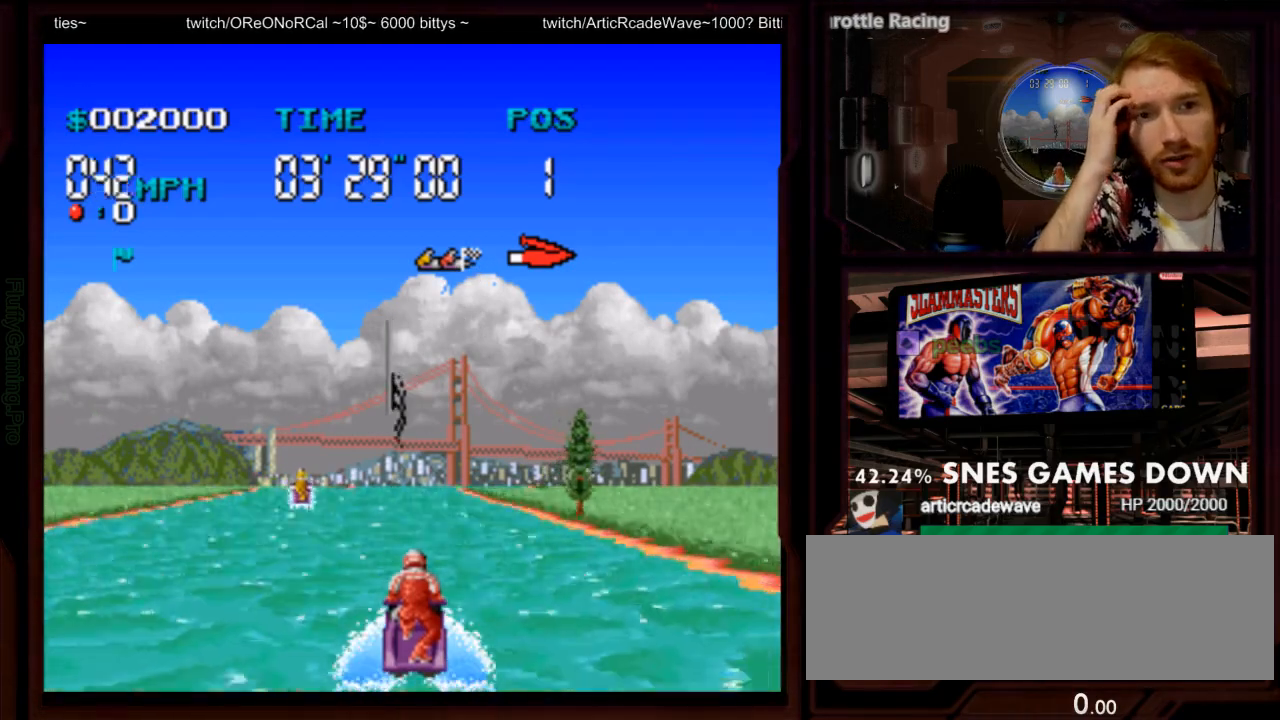
{"dt_ms": 500, "buttons": [], "events": []}
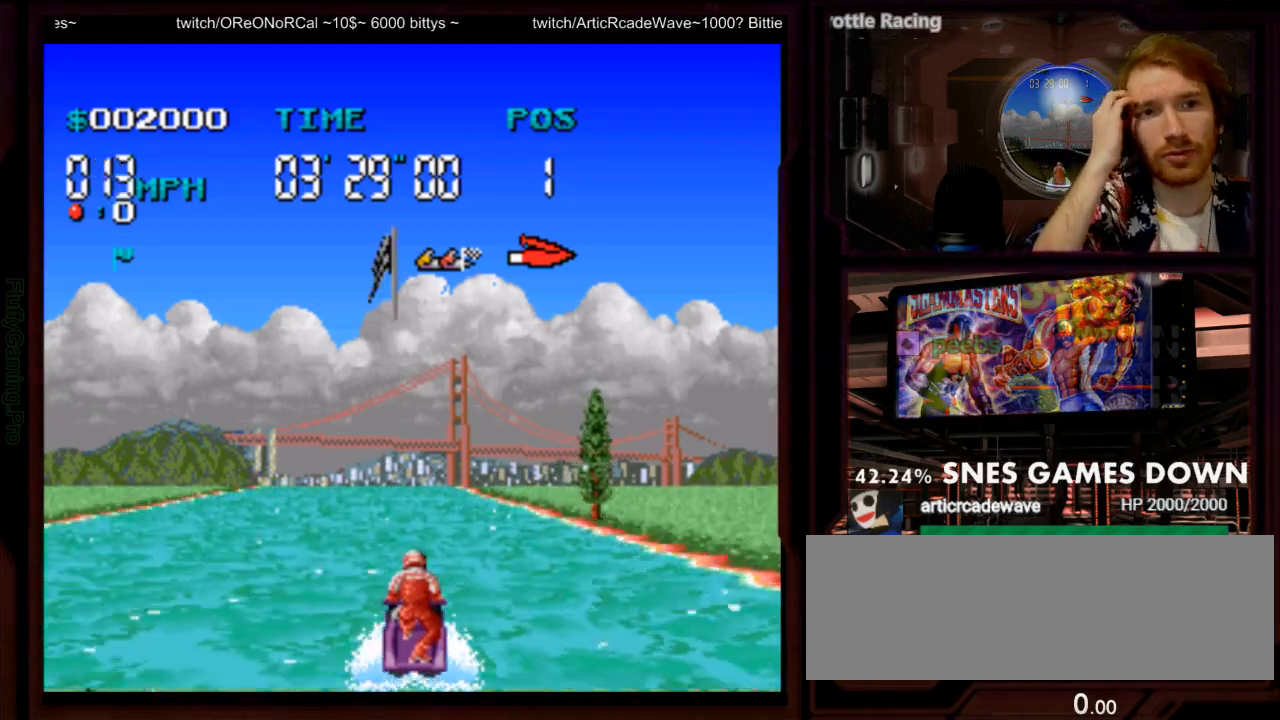
{"dt_ms": 500, "buttons": [], "events": []}
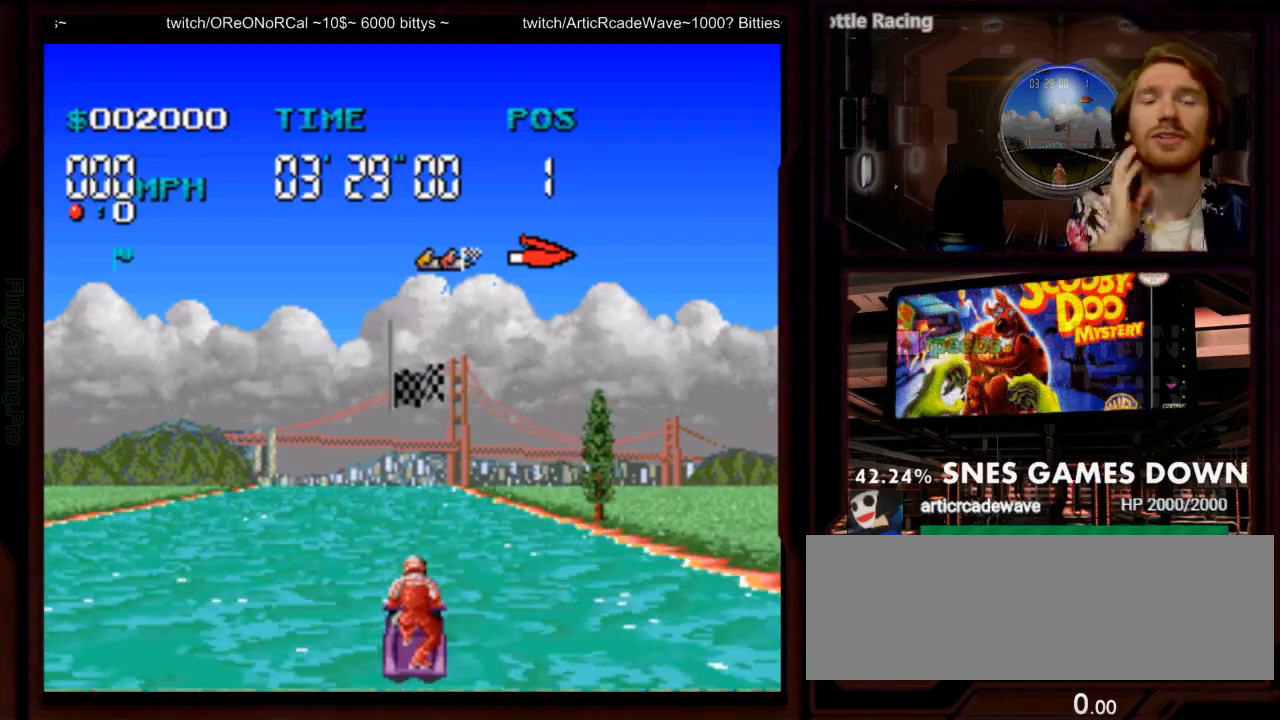
{"dt_ms": 500, "buttons": [], "events": [[50, "B", "down"], [133, "B", "up"]]}